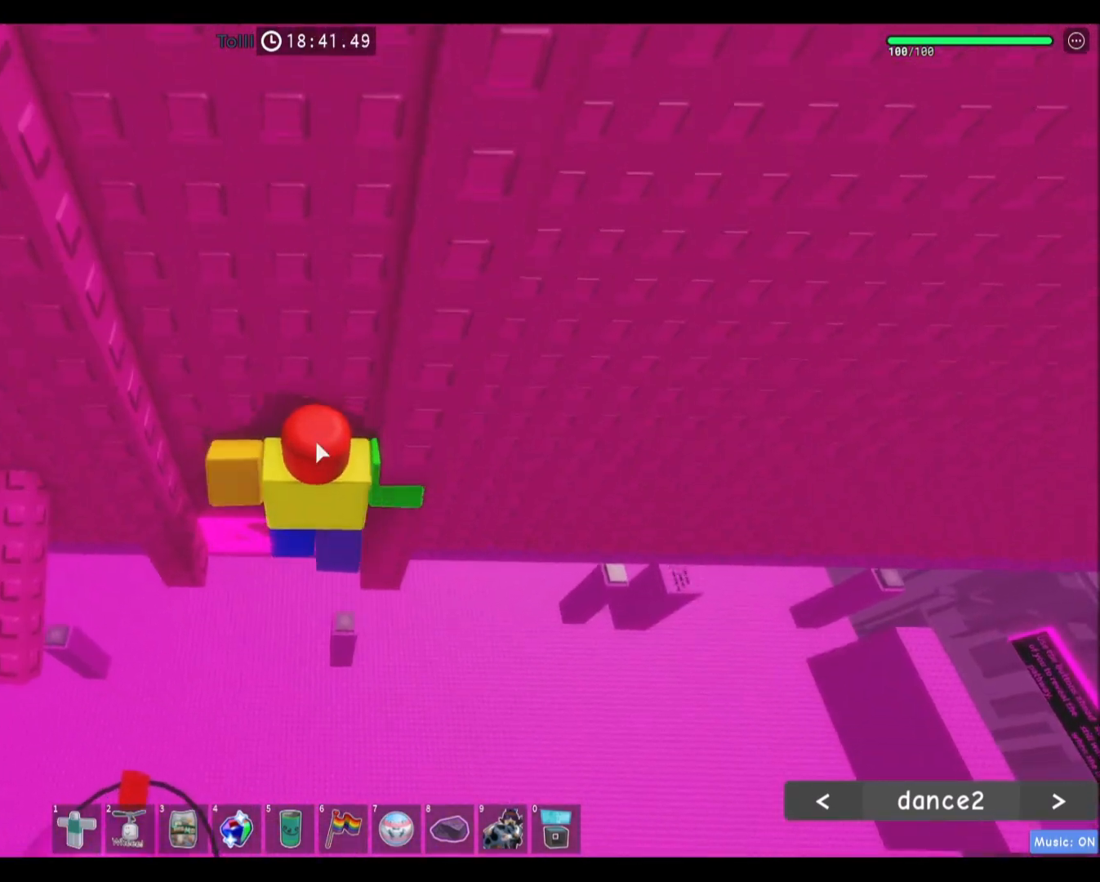
Gameplay with keyboard and mouse; each line is a JSON object with the keys and mouse buttons held at the frame after it. "events" lists presses ("down") and releases ("up") of "a", "ctrl", "d", "e", "f", "q", "r", "s", "shift", "space", "tab", "w", "mouse_left", "mouse_wheel", "mouse_right", "mouse_mb4" and "mouse_mb5" between this image and that frame as [ms after this image, input, new state], when the widget could be followed in between. "mouse_left", "mouse_wheel", "mouse_right", "mouse_mb4", "mouse_mb5" = the "left", "wheel", "right", "mb4", "mb5" buttons of the "mouse" list. No other keys are recorded. "wheel" means that the mouse wheel is clicked or scrolled. Mouse movement is not recorded.
{"keys": [], "mouse": ["right"], "events": [[166, "w", "up"], [400, "mouse_right", "down"]]}
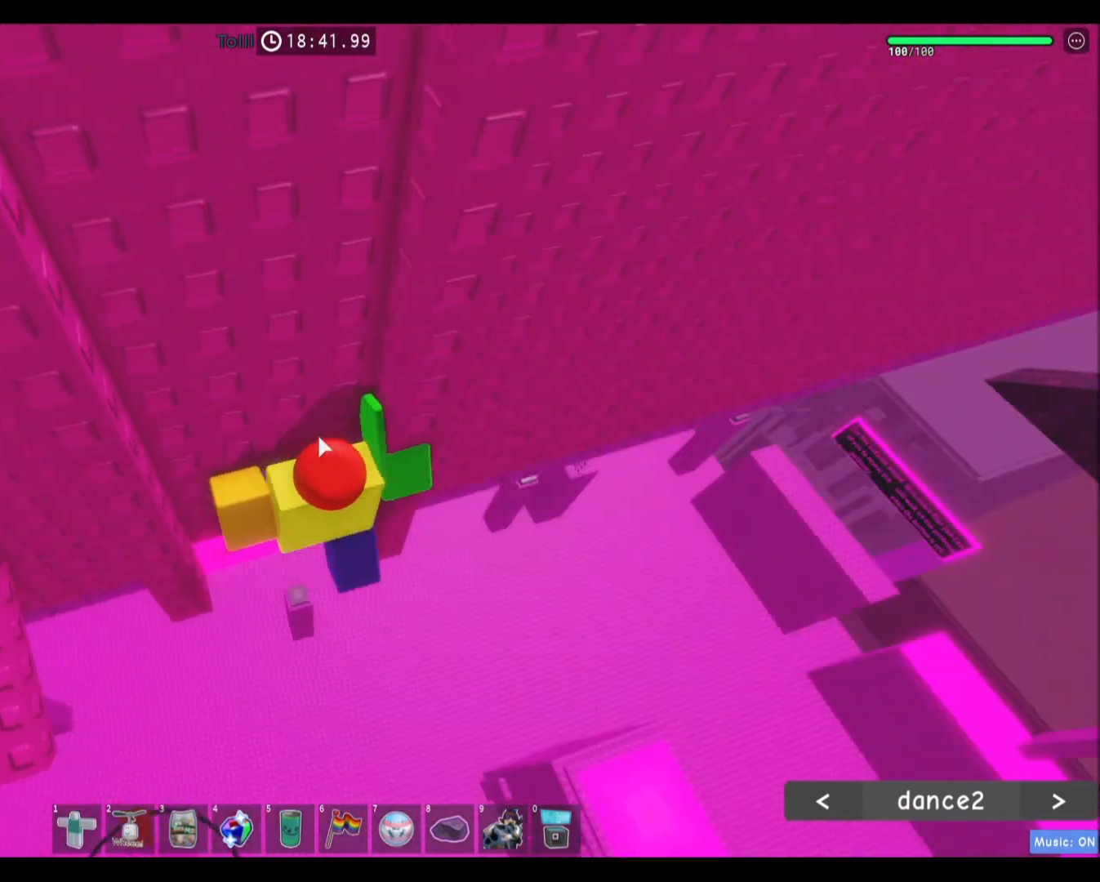
{"keys": [], "mouse": ["right"], "events": []}
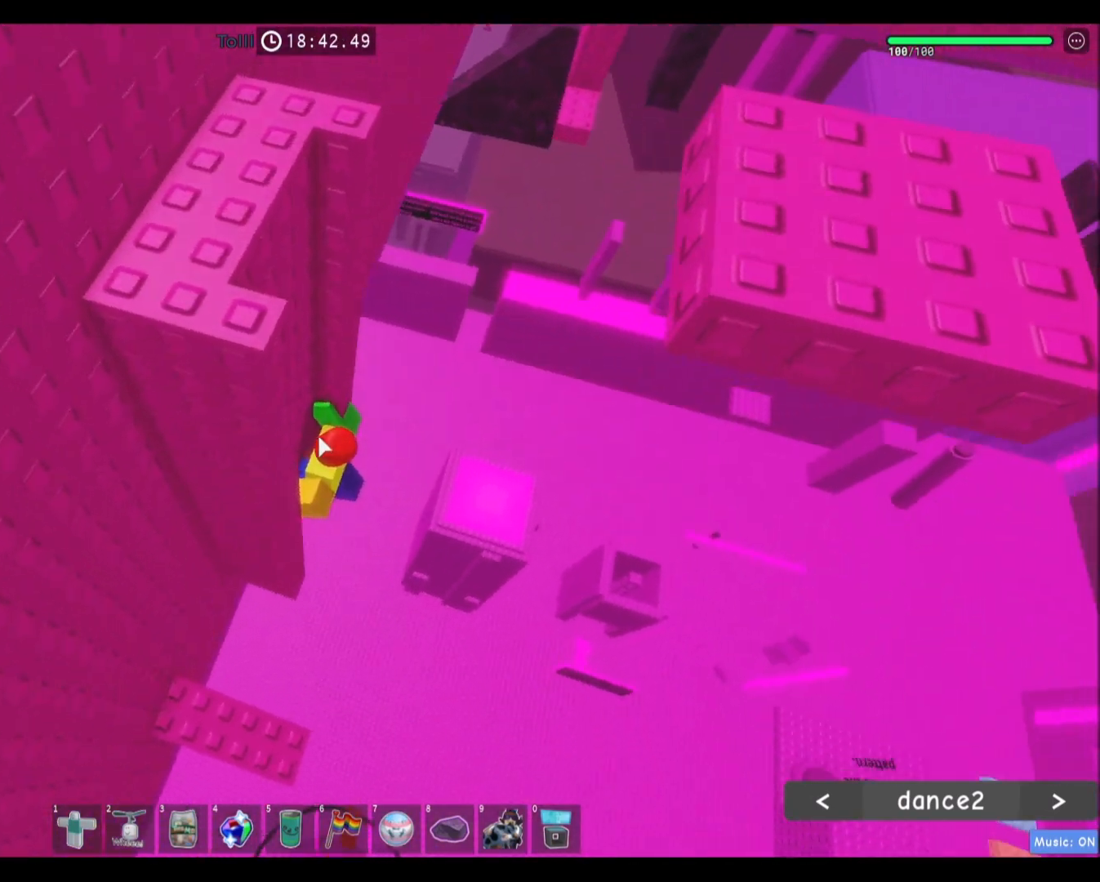
{"keys": [], "mouse": ["right"], "events": [[267, "mouse_wheel", "down"], [333, "mouse_wheel", "up"]]}
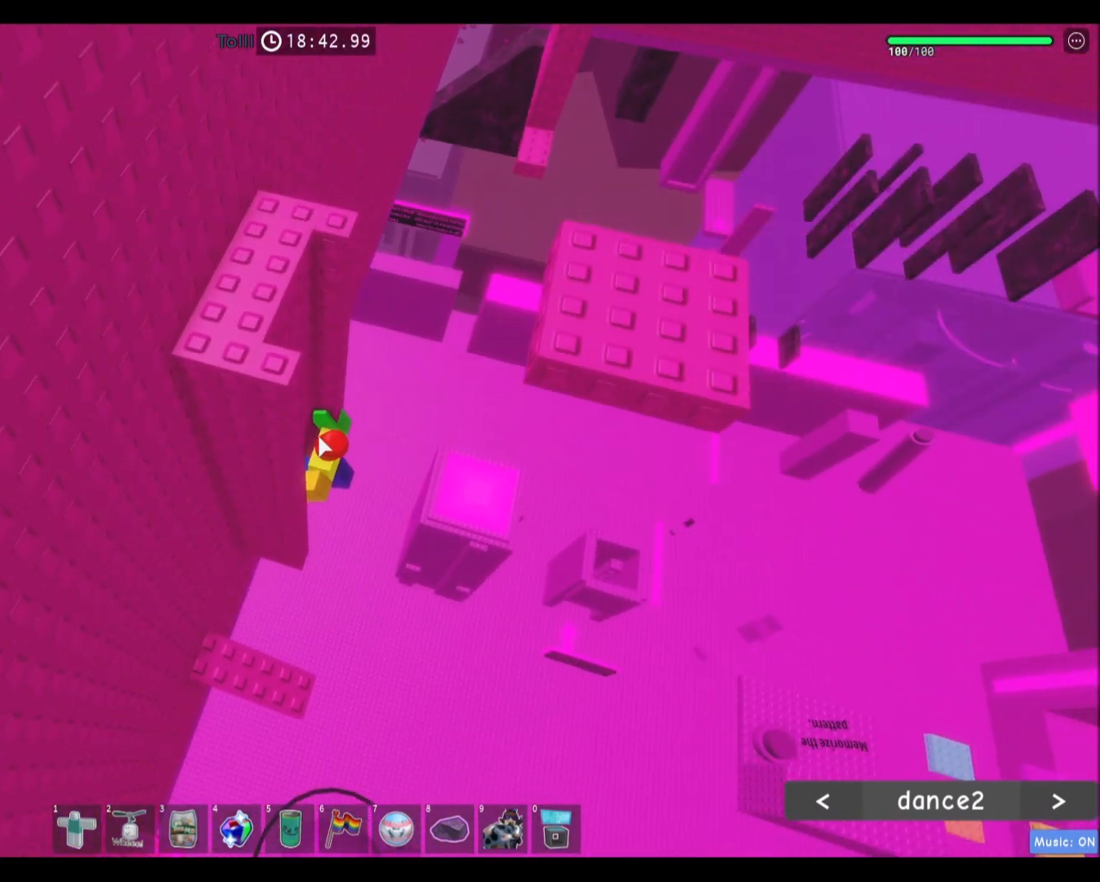
{"keys": [], "mouse": ["right"], "events": []}
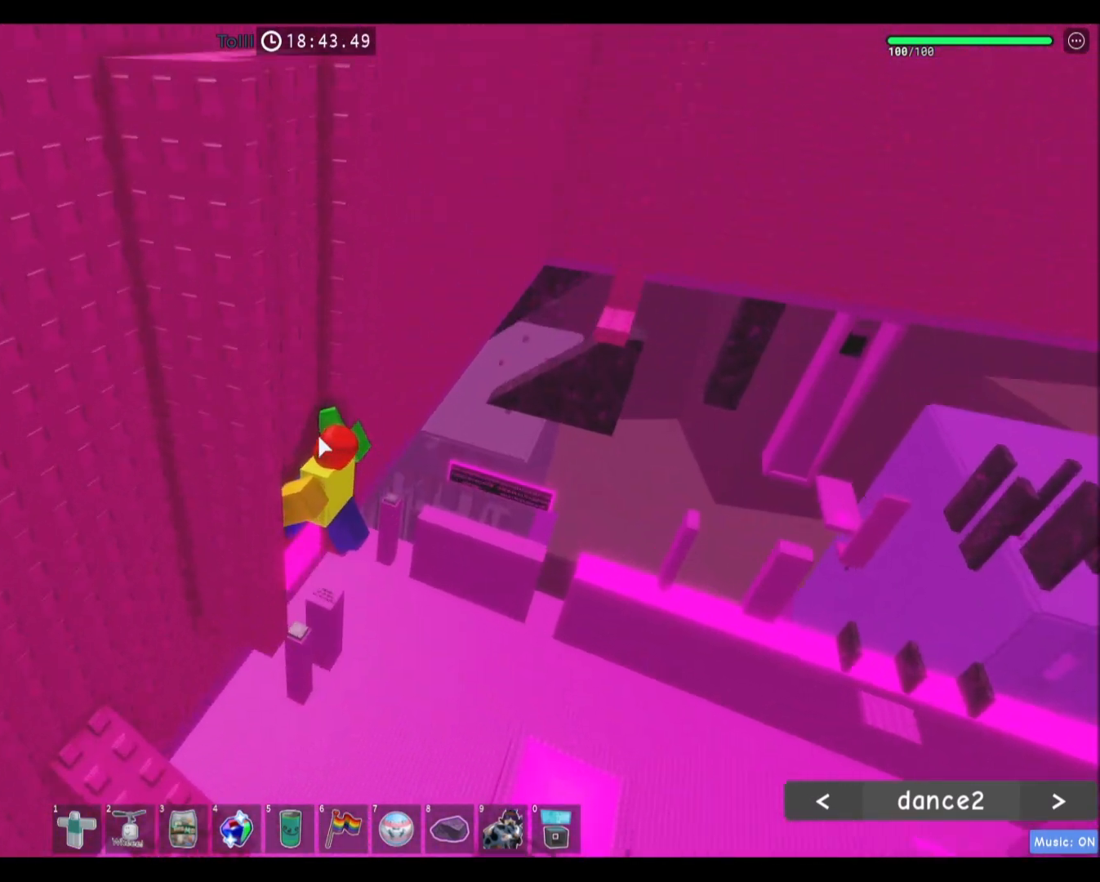
{"keys": [], "mouse": ["wheel", "right"], "events": [[500, "mouse_wheel", "down"]]}
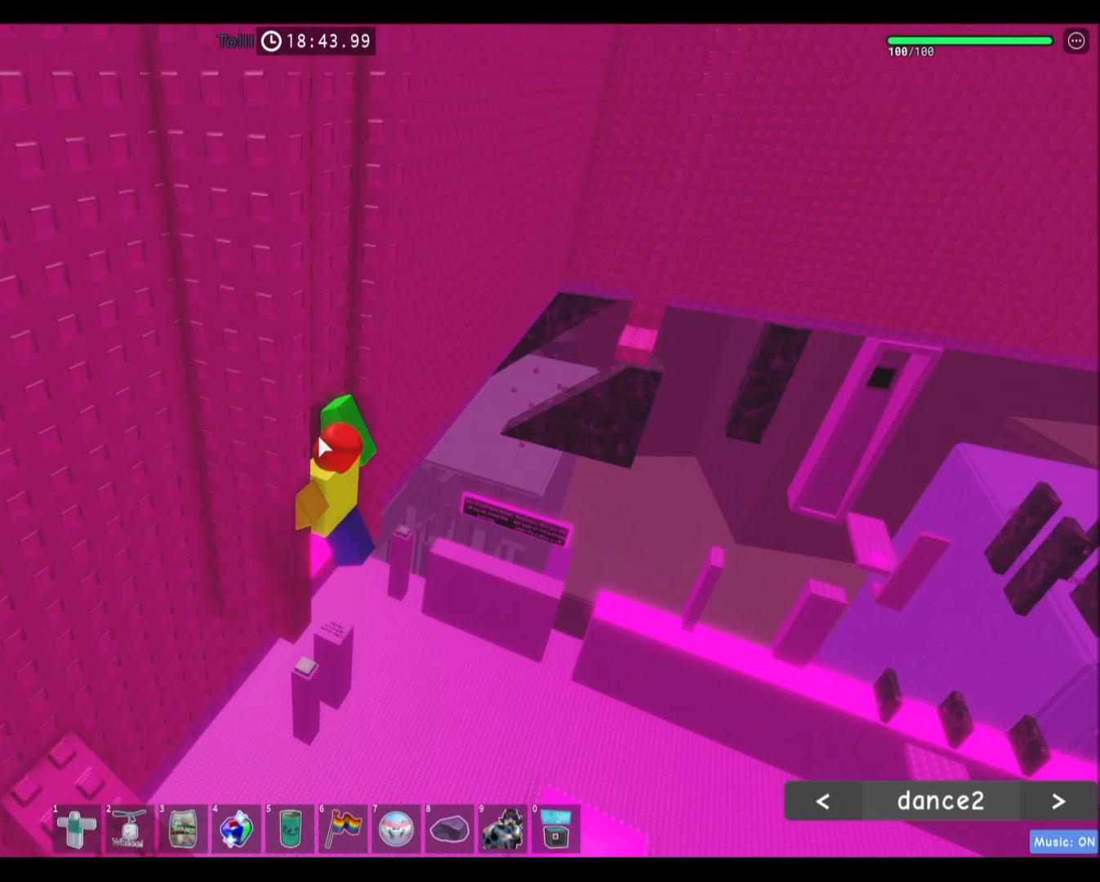
{"keys": [], "mouse": ["wheel", "right"], "events": []}
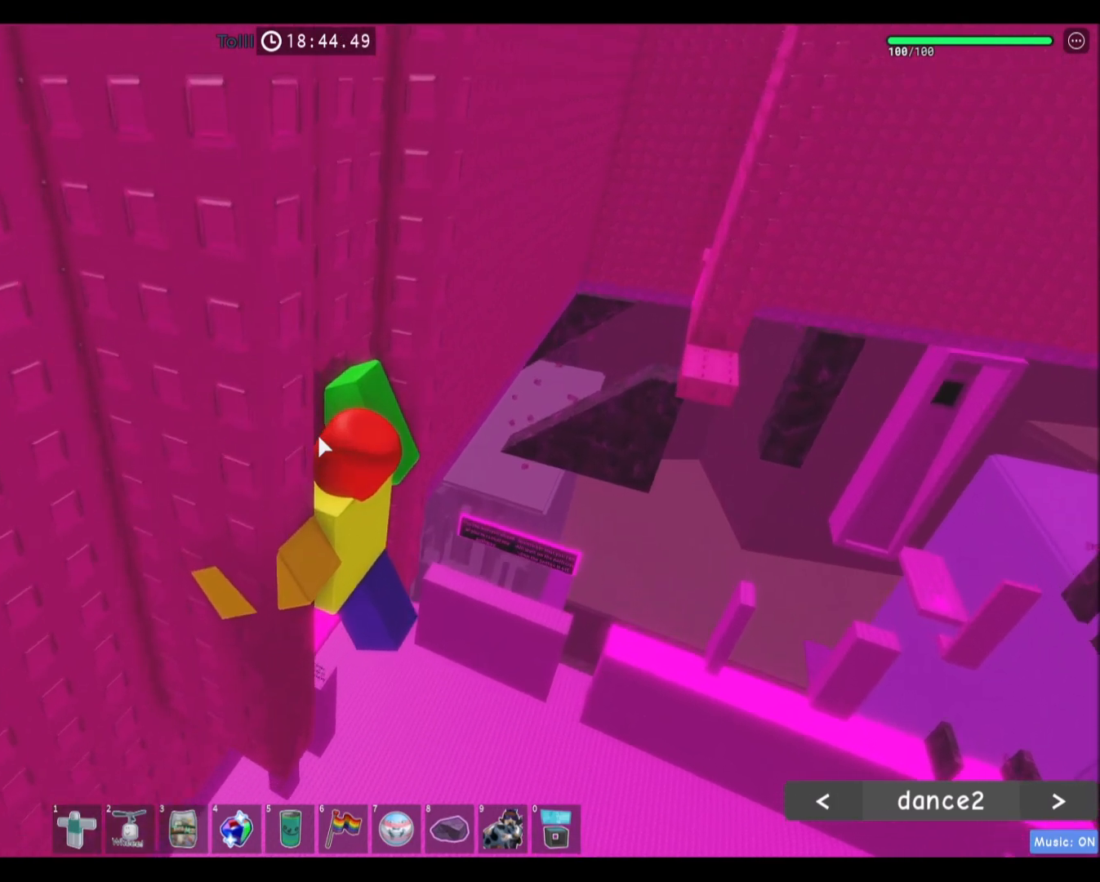
{"keys": [], "mouse": ["right"], "events": [[33, "mouse_wheel", "up"]]}
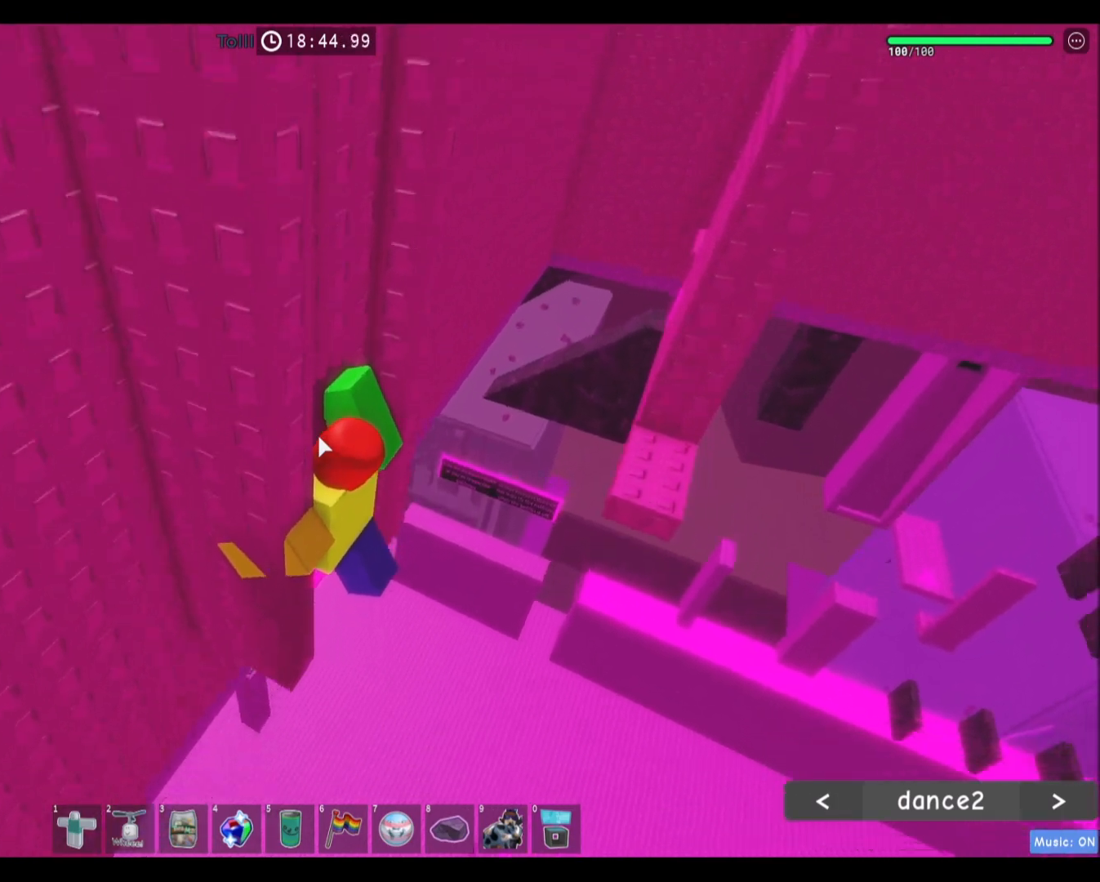
{"keys": [], "mouse": ["right"], "events": []}
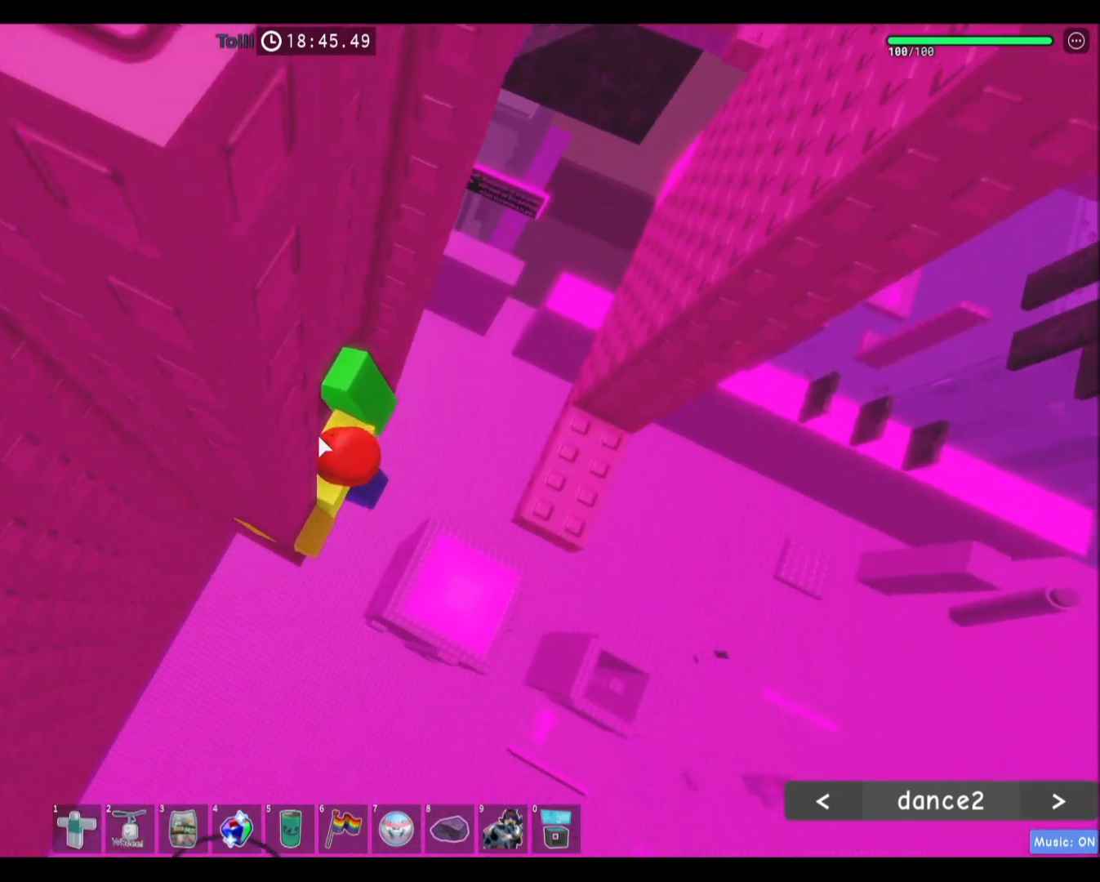
{"keys": ["d"], "mouse": [], "events": [[233, "space", "down"], [267, "mouse_right", "up"], [267, "shift", "down"], [300, "d", "down"], [400, "space", "up"], [433, "shift", "up"]]}
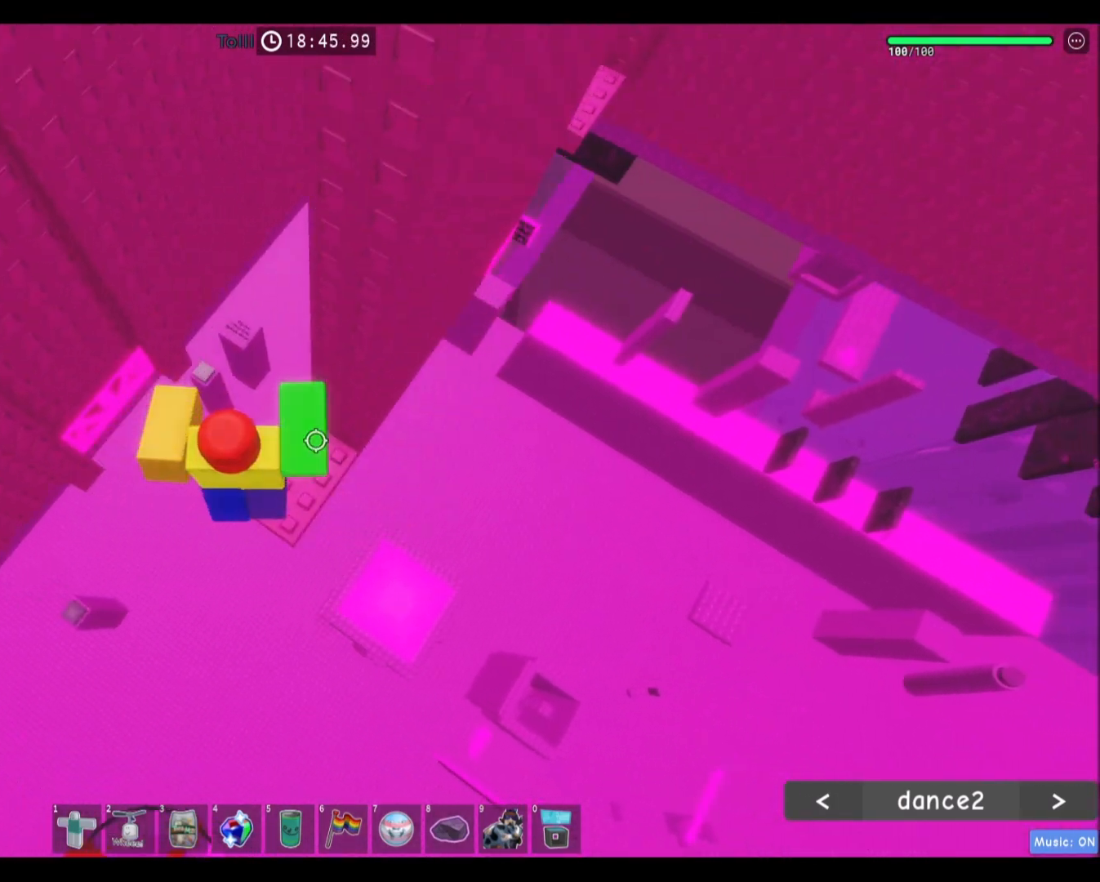
{"keys": ["w"], "mouse": [], "events": [[67, "d", "up"], [400, "w", "down"]]}
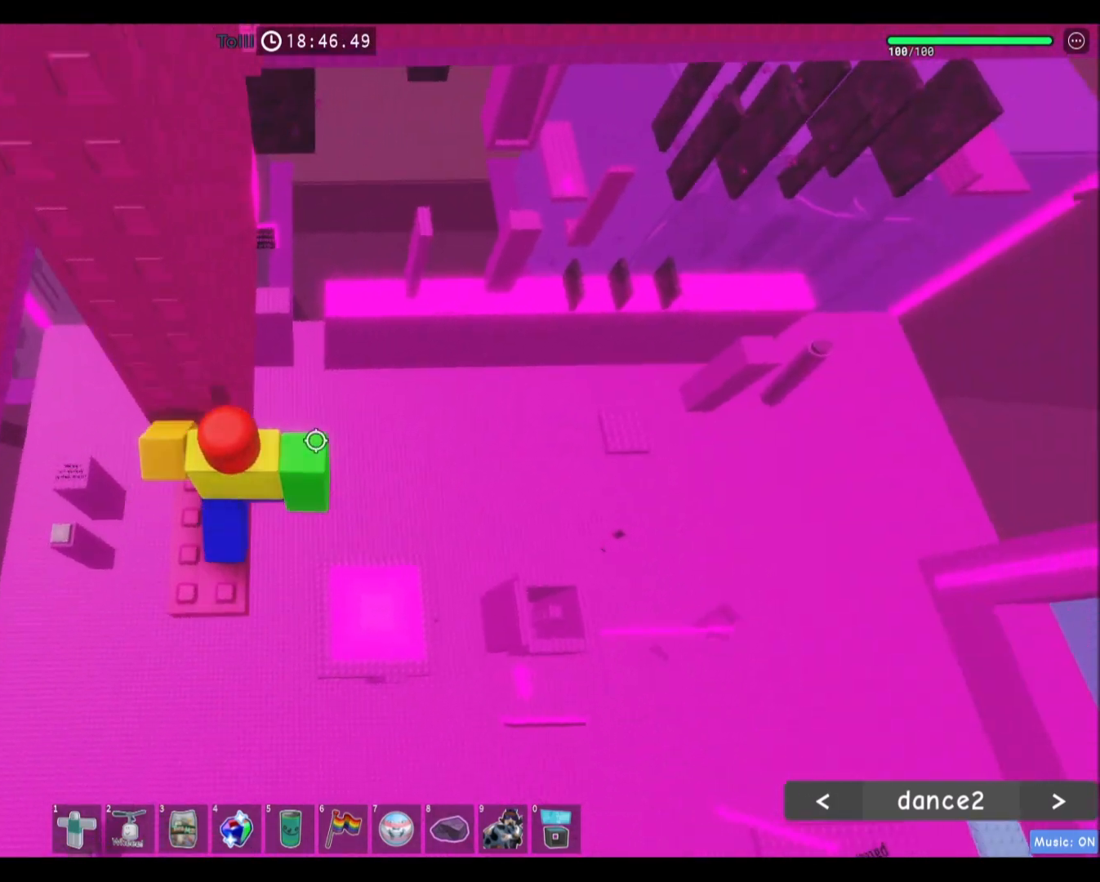
{"keys": ["d", "space"], "mouse": [], "events": [[100, "w", "up"], [367, "d", "down"], [467, "space", "down"]]}
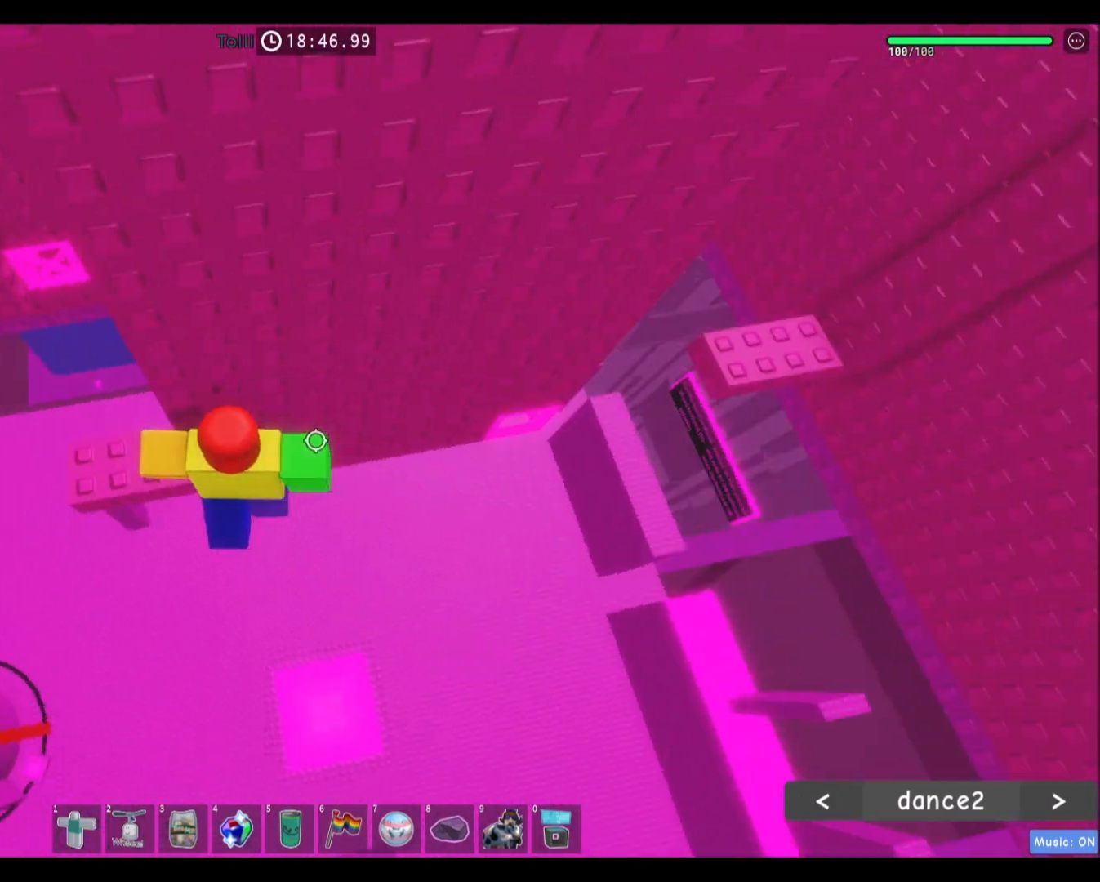
{"keys": ["d", "w"], "mouse": [], "events": [[200, "space", "up"], [434, "w", "down"]]}
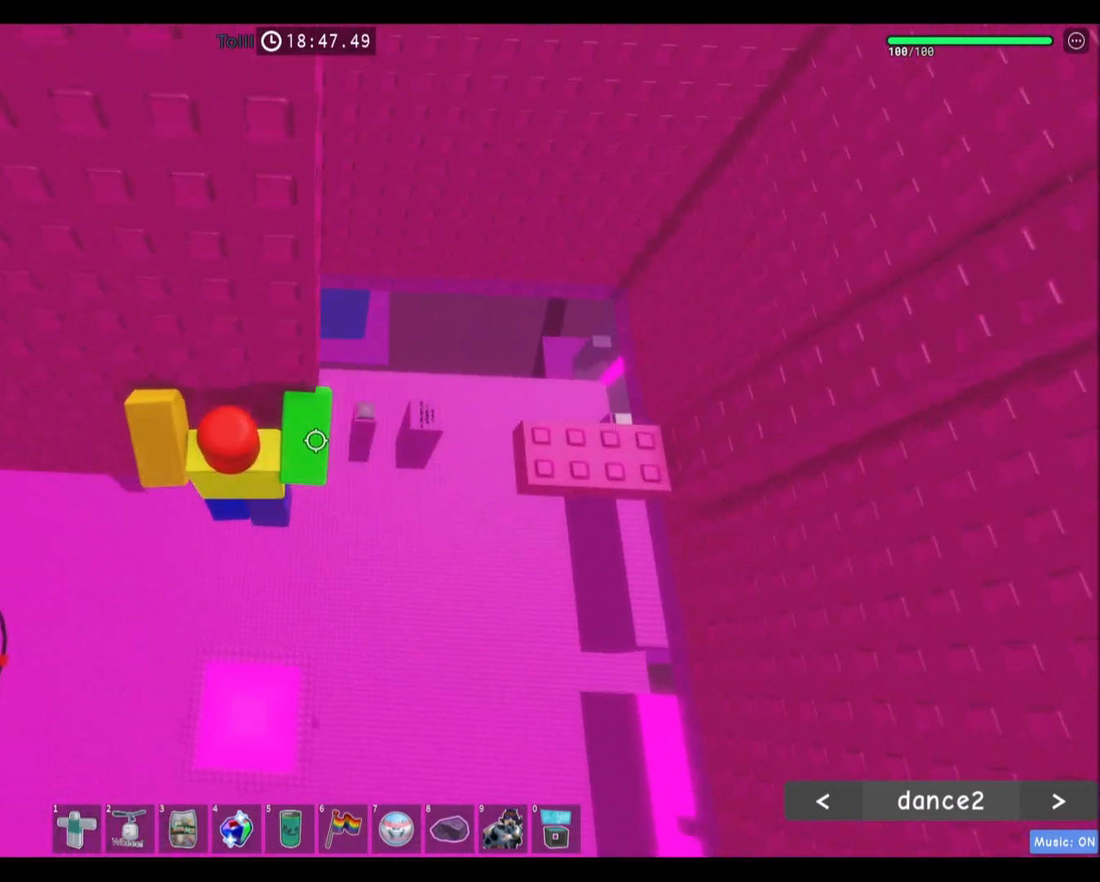
{"keys": [], "mouse": ["right"], "events": [[66, "d", "up"], [200, "shift", "down"], [300, "mouse_right", "down"], [333, "w", "up"], [367, "shift", "up"]]}
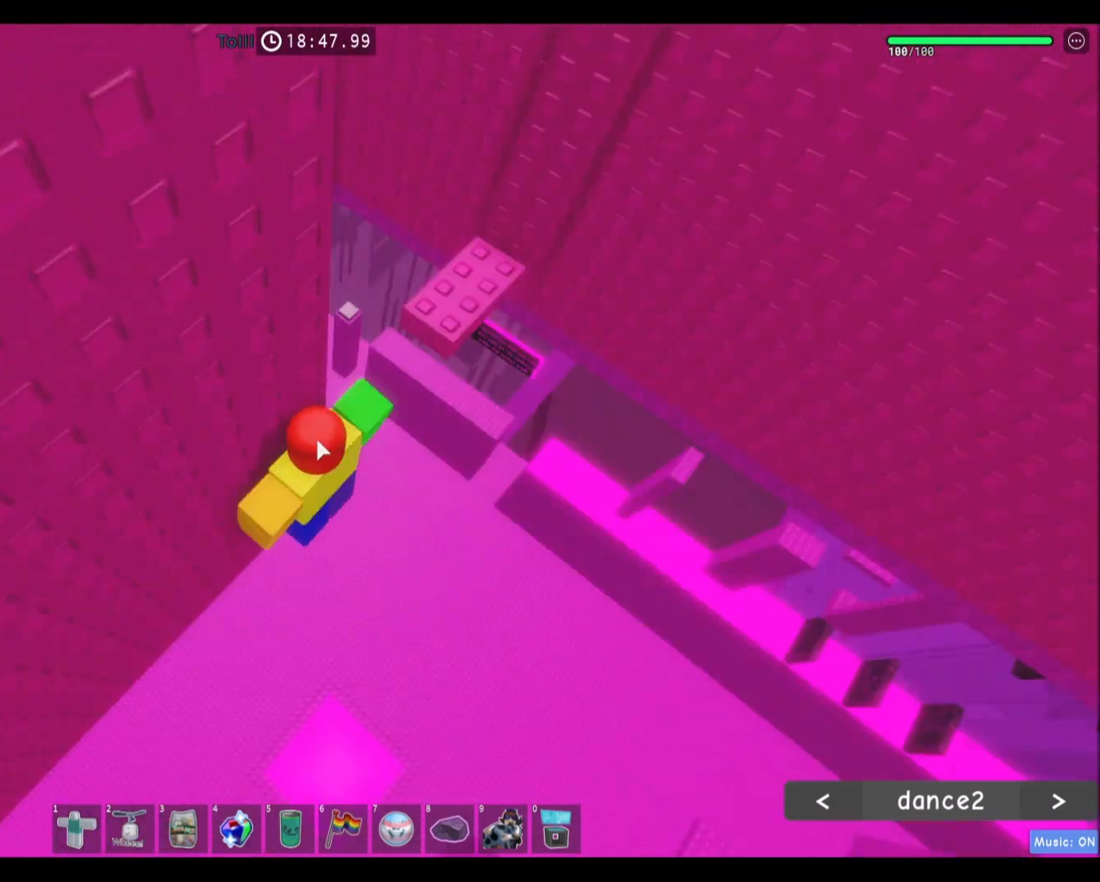
{"keys": ["w"], "mouse": [], "events": [[67, "shift", "down"], [67, "w", "down"], [134, "space", "down"], [167, "mouse_right", "up"], [267, "shift", "up"], [334, "space", "up"]]}
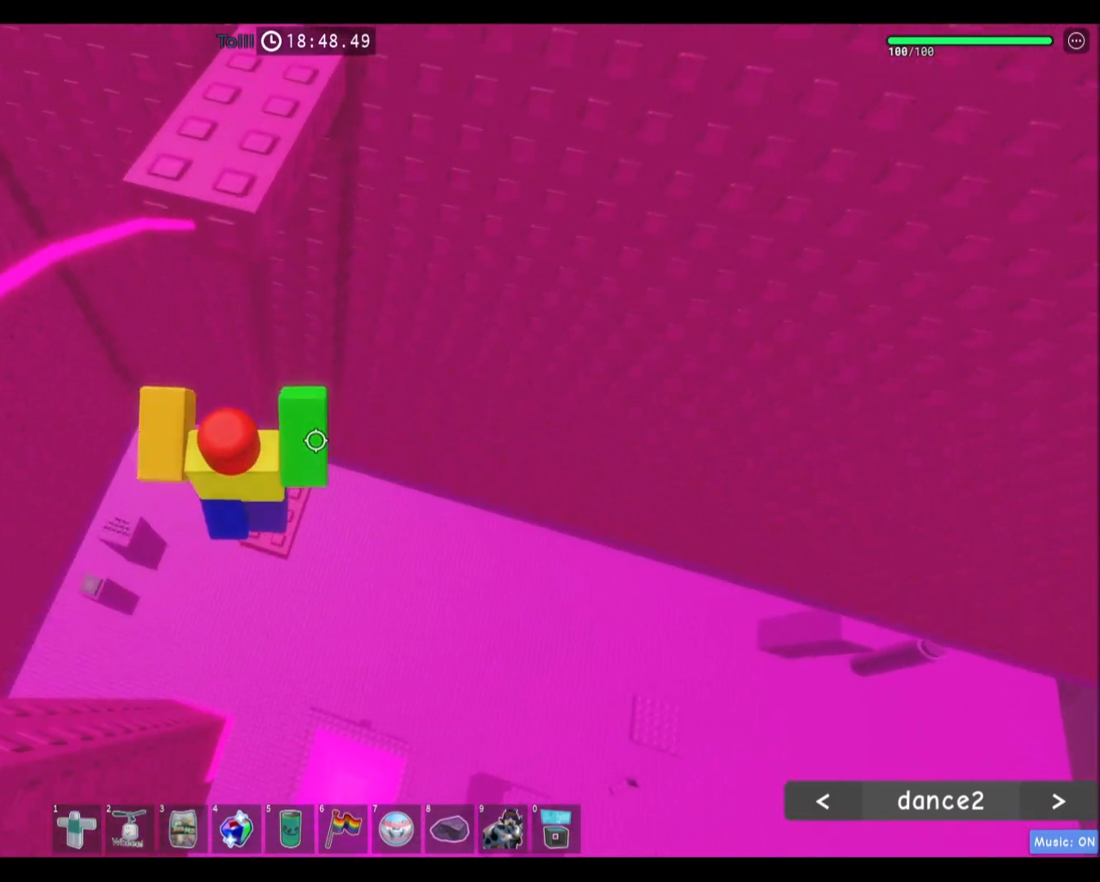
{"keys": ["w"], "mouse": [], "events": [[166, "w", "up"], [267, "space", "down"], [400, "w", "down"], [433, "space", "up"]]}
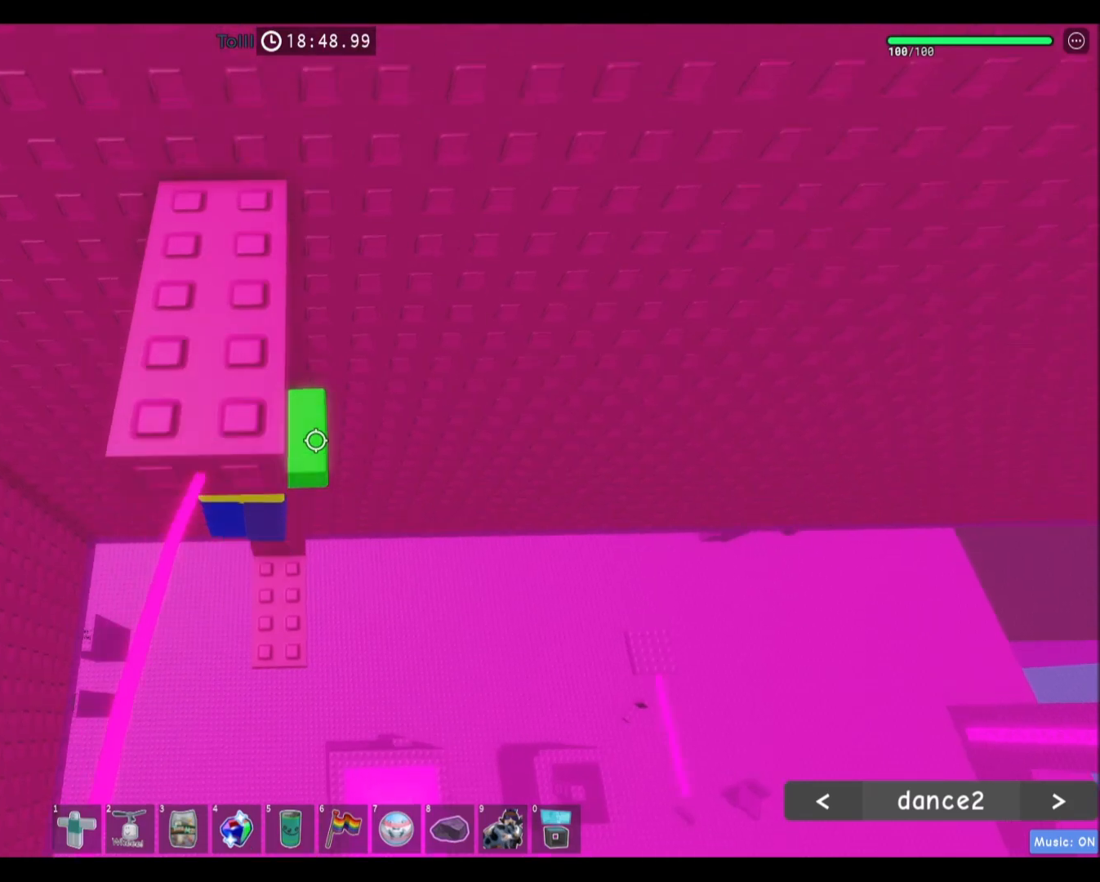
{"keys": [], "mouse": ["right"], "events": [[167, "shift", "down"], [167, "w", "up"], [200, "mouse_right", "down"], [267, "shift", "up"]]}
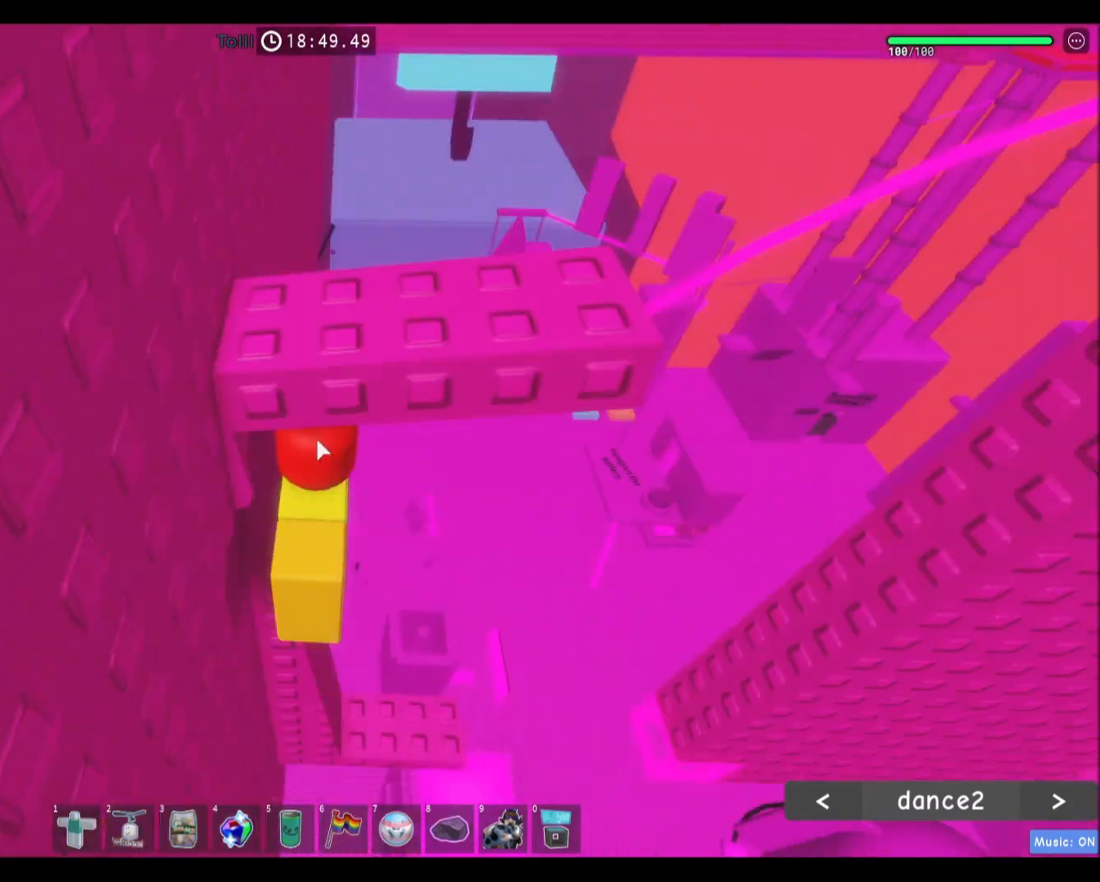
{"keys": [], "mouse": [], "events": [[166, "shift", "down"], [200, "mouse_right", "up"], [267, "shift", "up"]]}
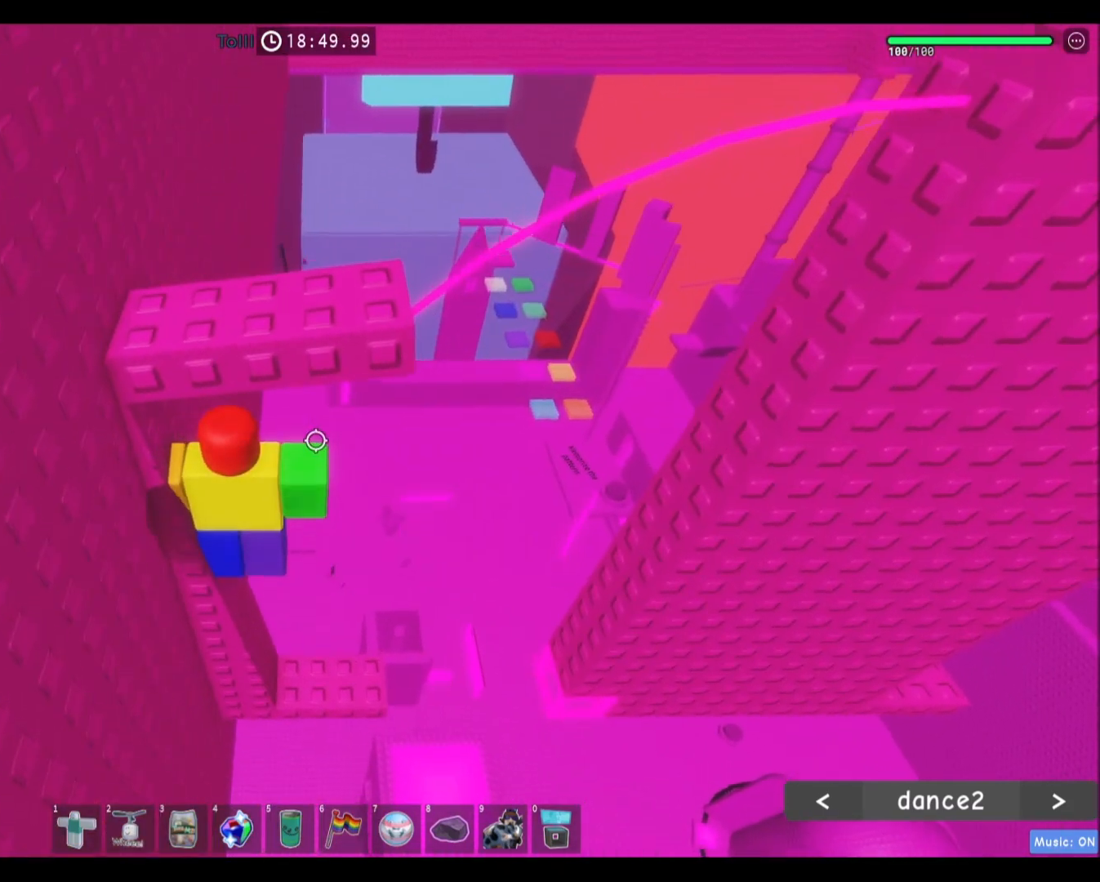
{"keys": ["space", "w"], "mouse": [], "events": [[200, "s", "down"], [334, "space", "down"], [334, "w", "down"], [434, "s", "up"]]}
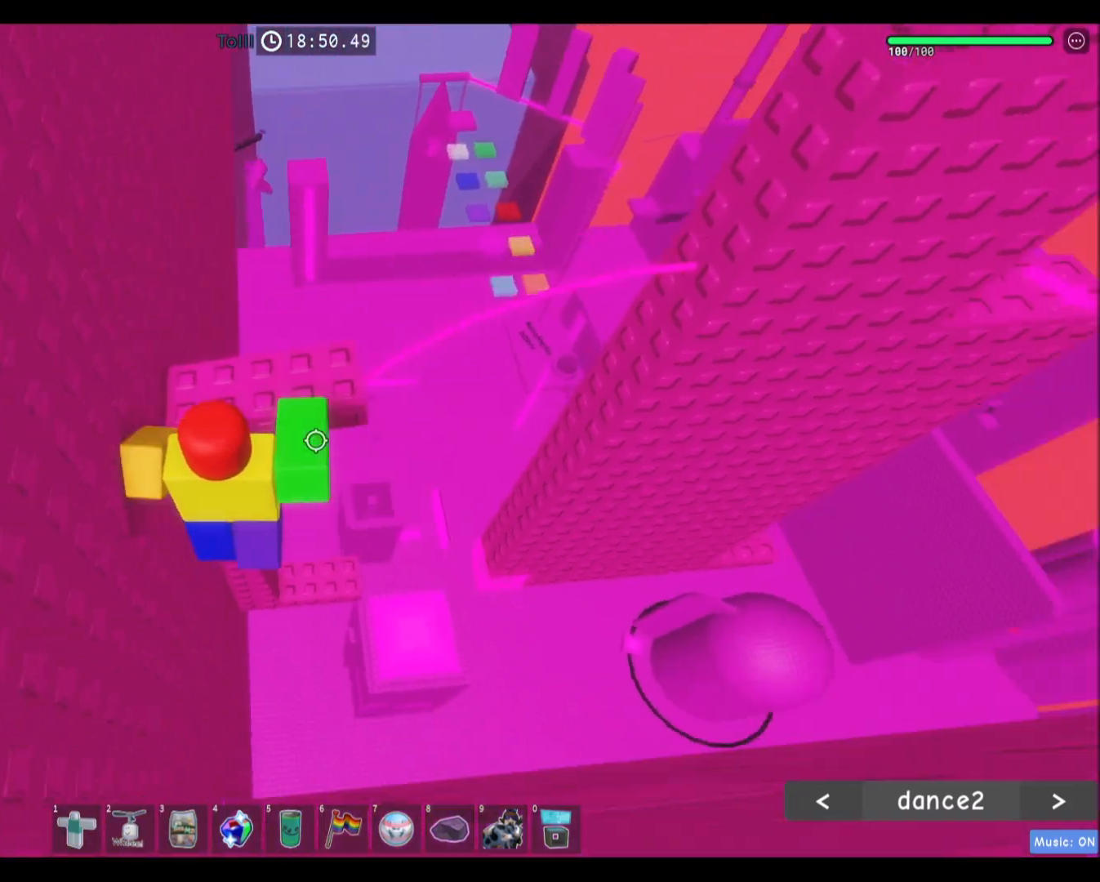
{"keys": ["shift"], "mouse": ["wheel"], "events": [[33, "space", "up"], [233, "w", "up"], [433, "mouse_wheel", "down"], [433, "shift", "down"]]}
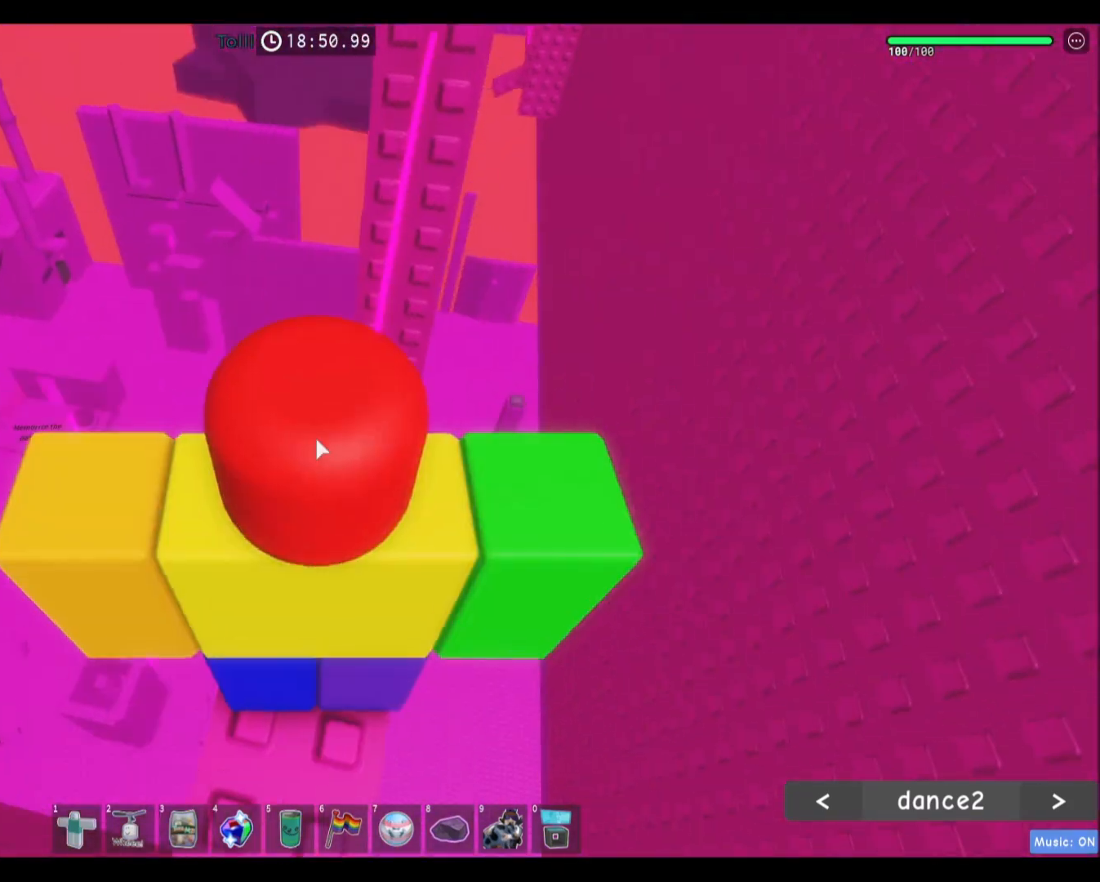
{"keys": [], "mouse": [], "events": [[33, "shift", "up"], [100, "mouse_wheel", "up"], [401, "w", "down"], [467, "w", "up"]]}
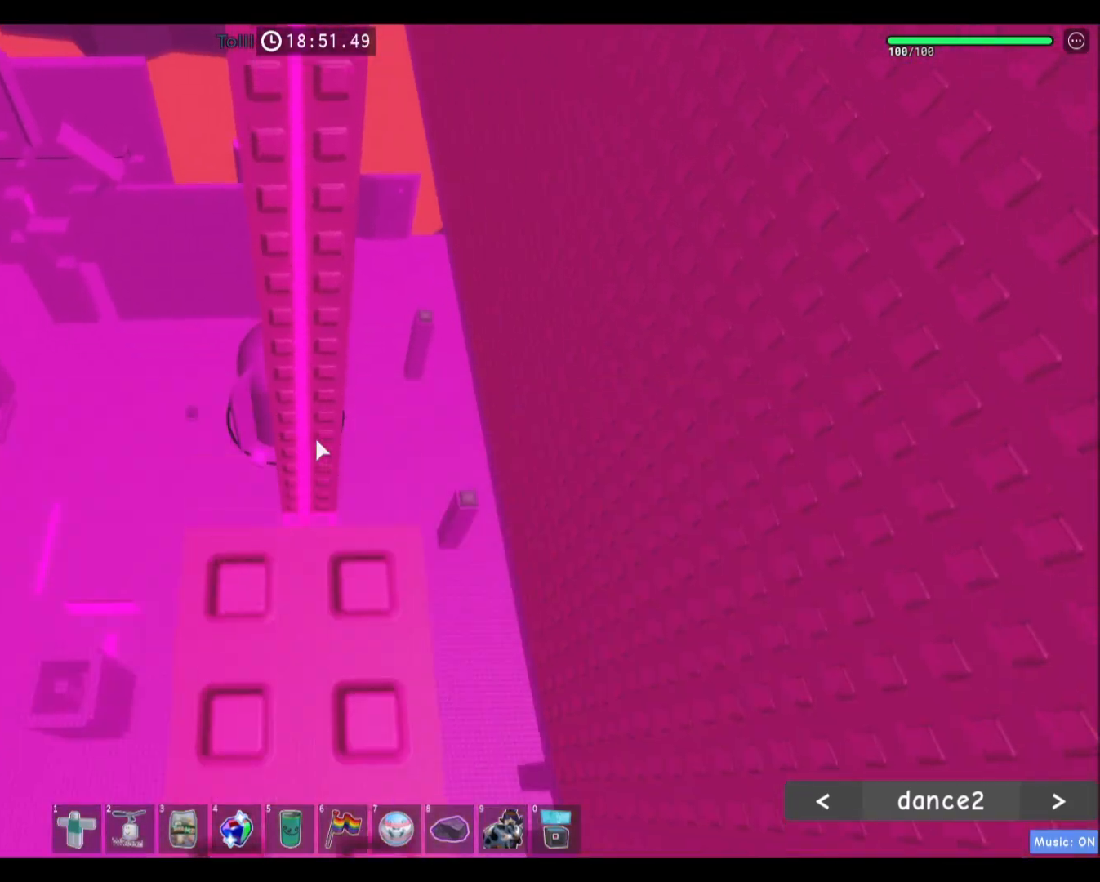
{"keys": ["w"], "mouse": [], "events": [[100, "w", "down"], [233, "space", "down"], [267, "w", "up"], [333, "space", "up"], [467, "w", "down"]]}
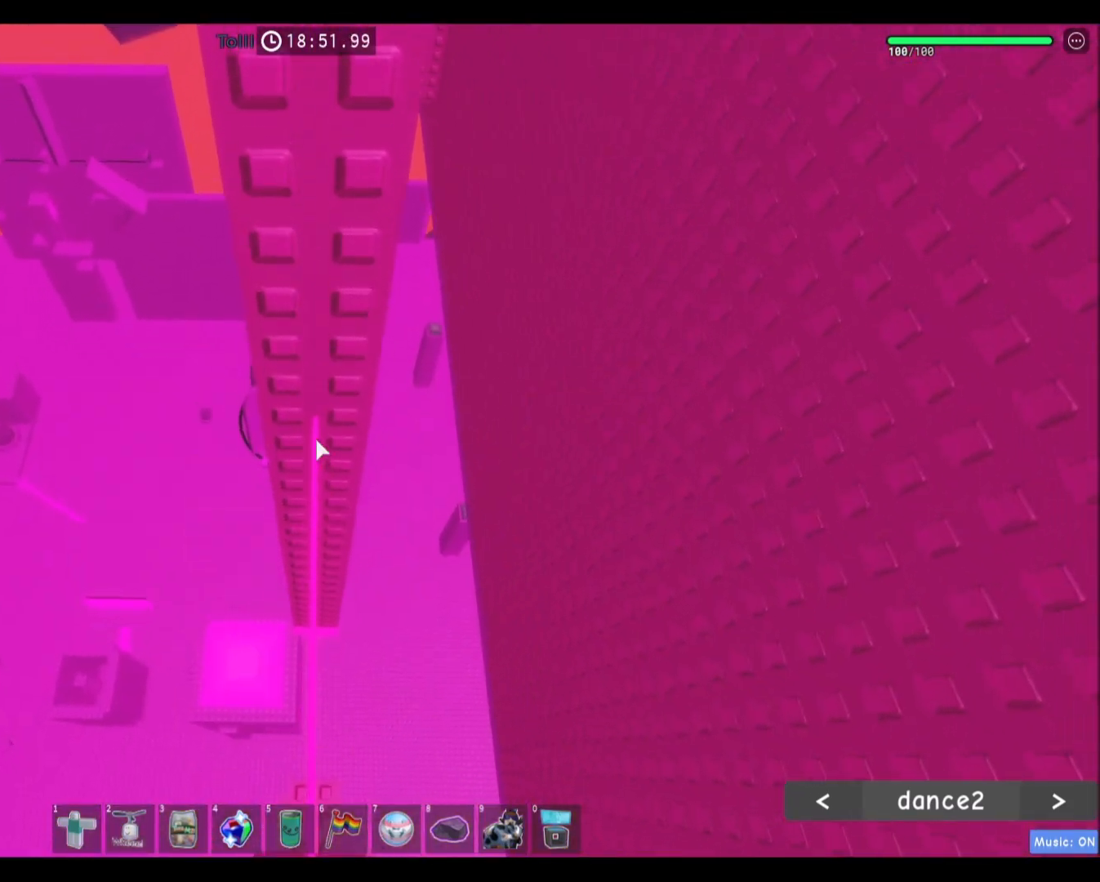
{"keys": [], "mouse": [], "events": [[234, "w", "up"], [401, "shift", "down"], [501, "shift", "up"]]}
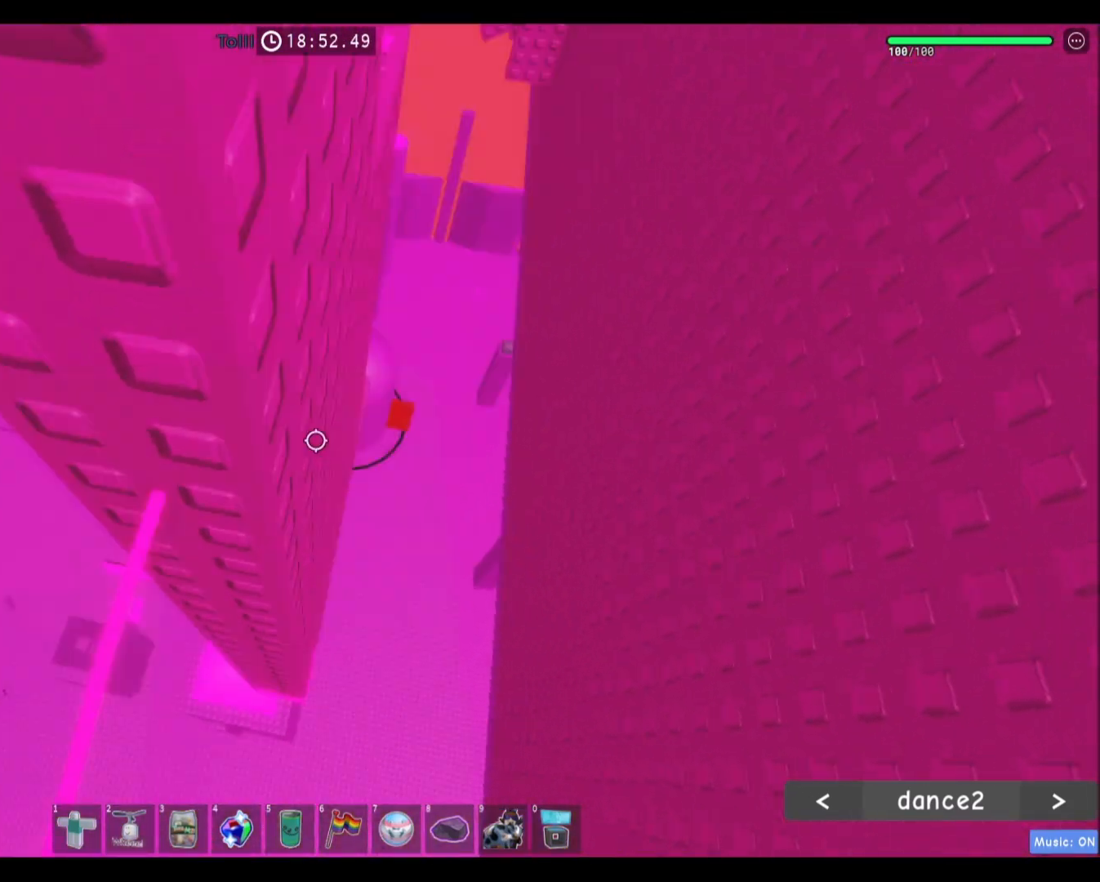
{"keys": ["d", "space"], "mouse": [], "events": [[300, "d", "down"], [400, "space", "down"]]}
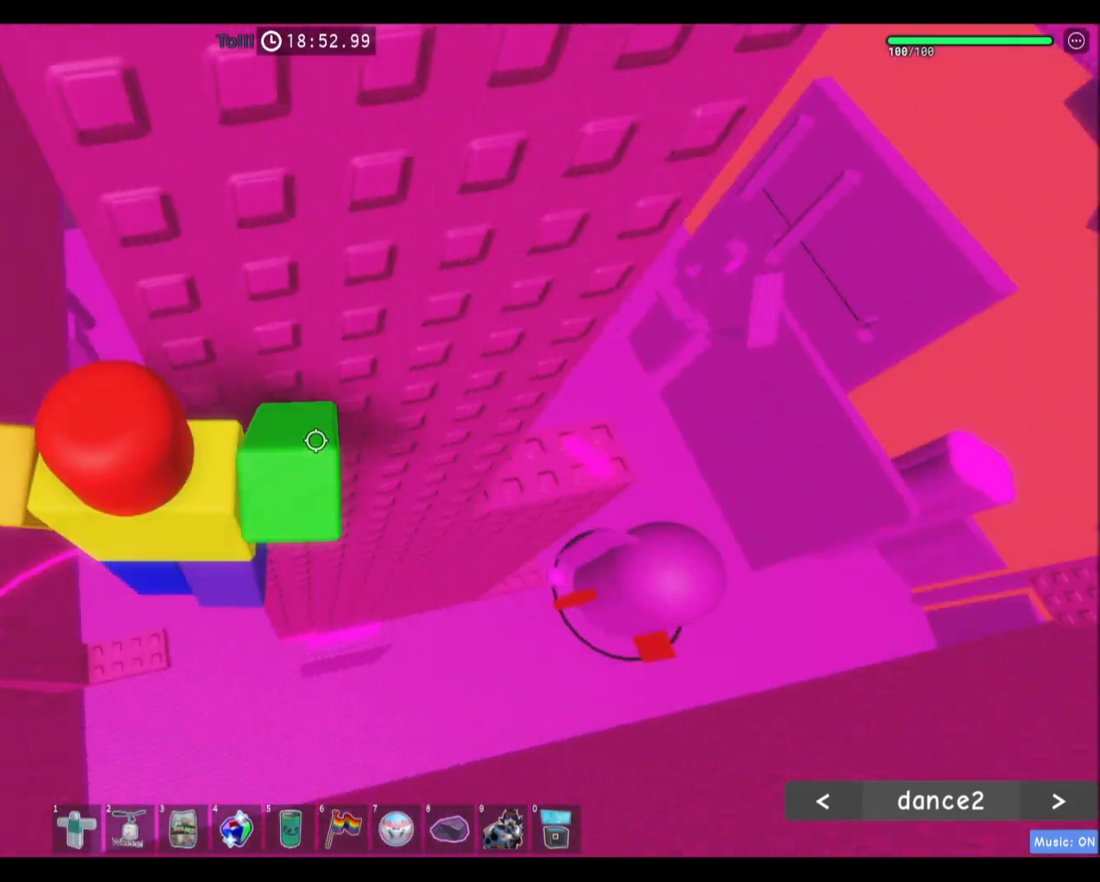
{"keys": ["d"], "mouse": [], "events": [[134, "space", "up"]]}
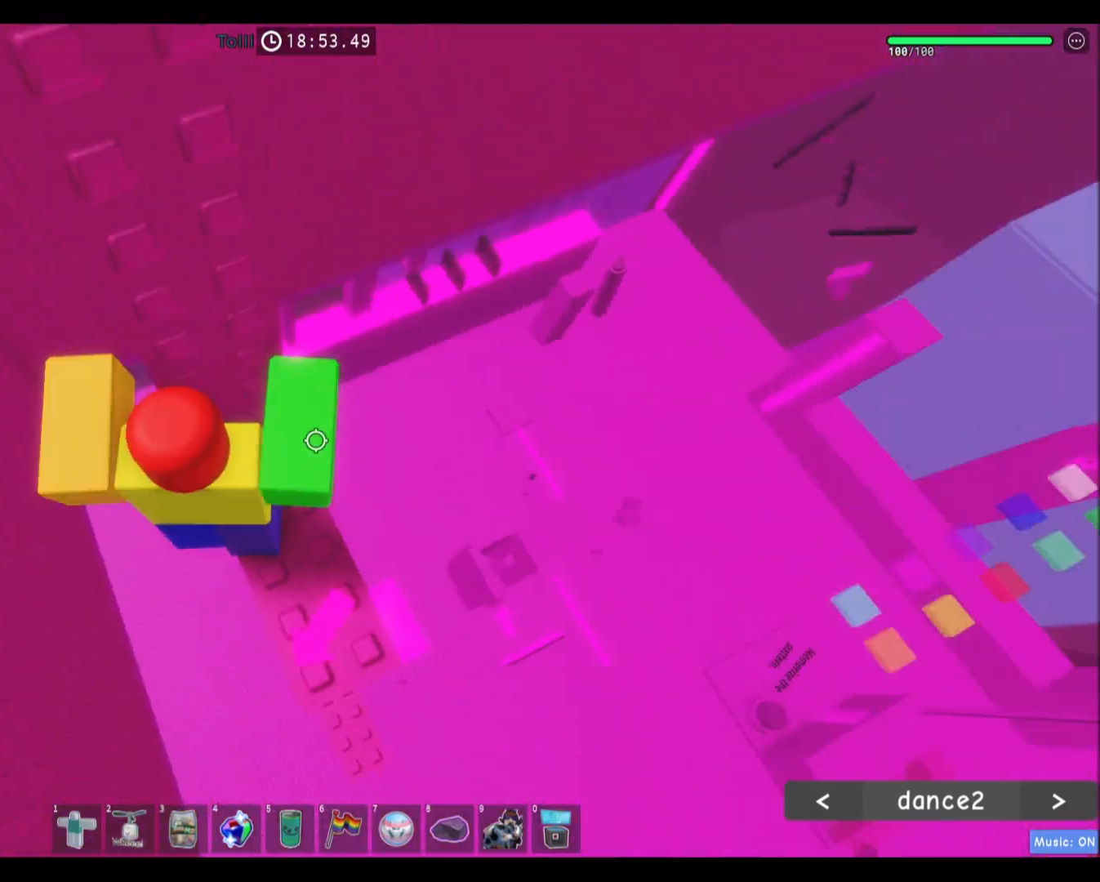
{"keys": [], "mouse": [], "events": [[33, "d", "up"], [166, "s", "down"], [300, "s", "up"]]}
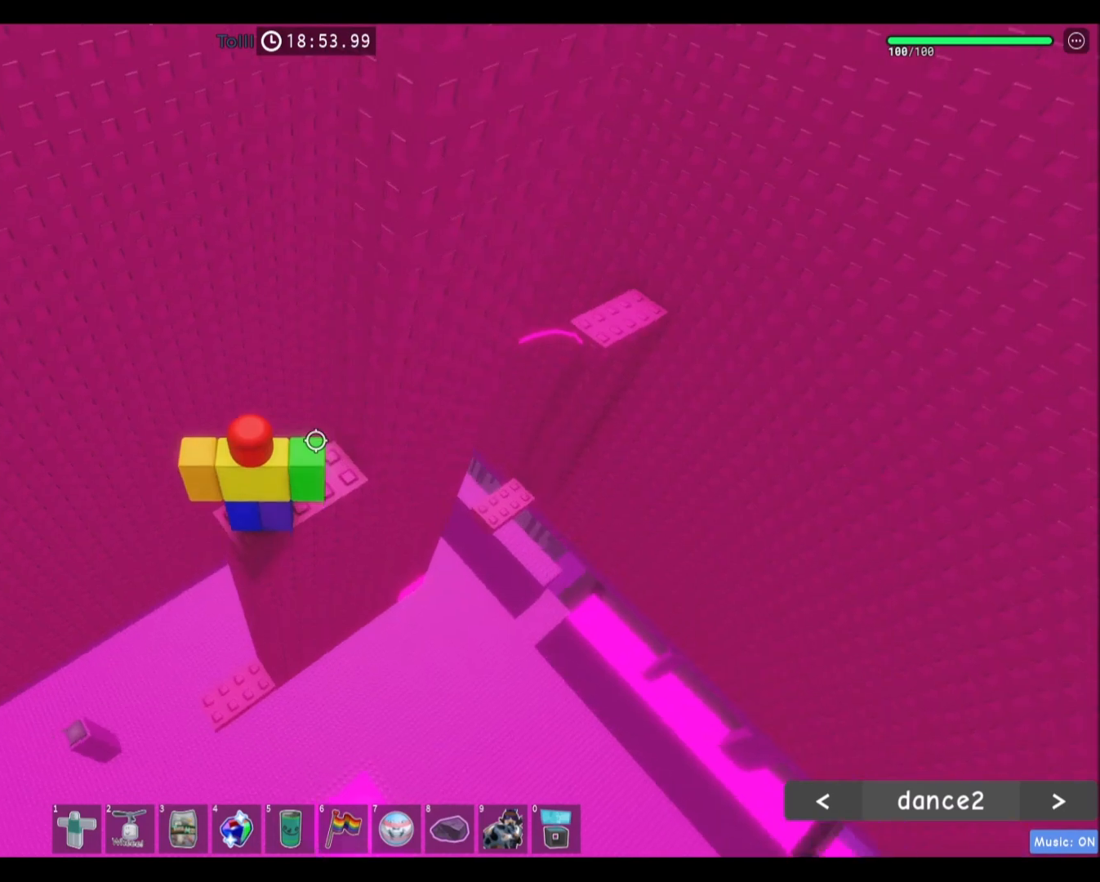
{"keys": ["space"], "mouse": [], "events": [[134, "a", "down"], [167, "a", "up"], [400, "space", "down"]]}
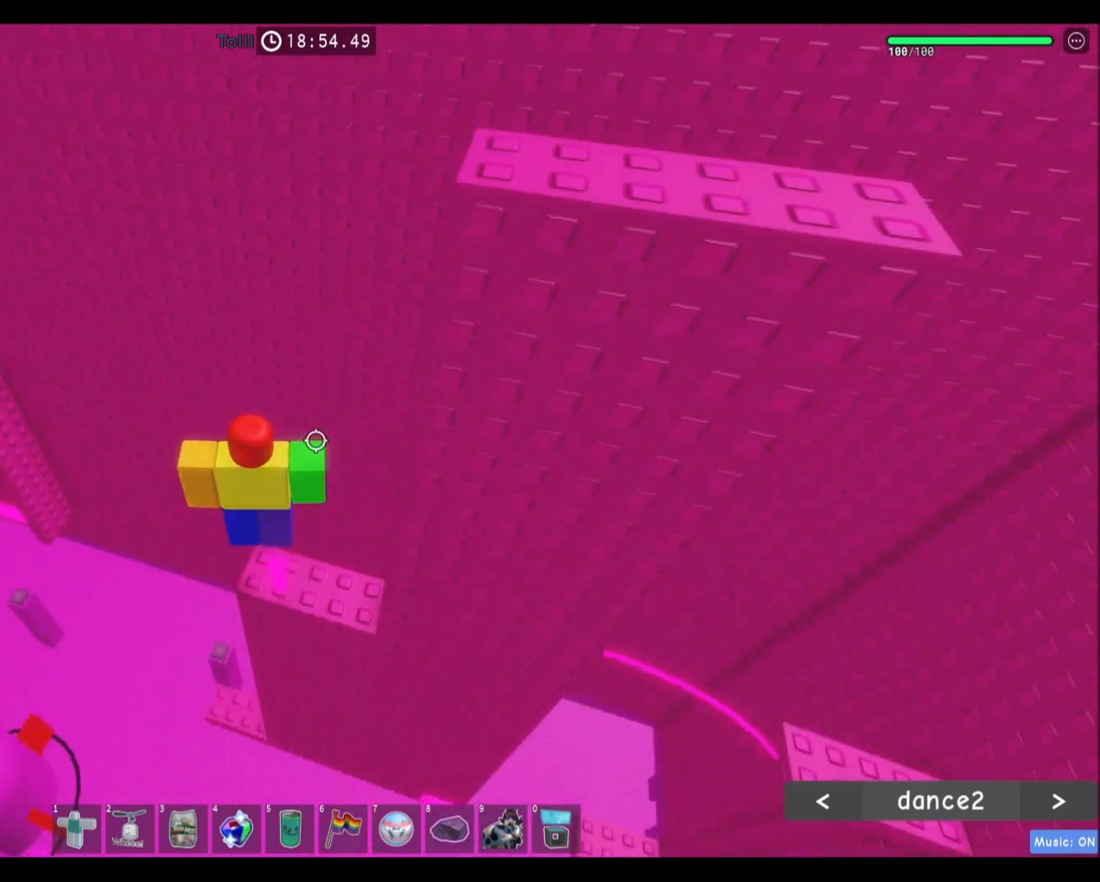
{"keys": [], "mouse": [], "events": [[100, "space", "up"]]}
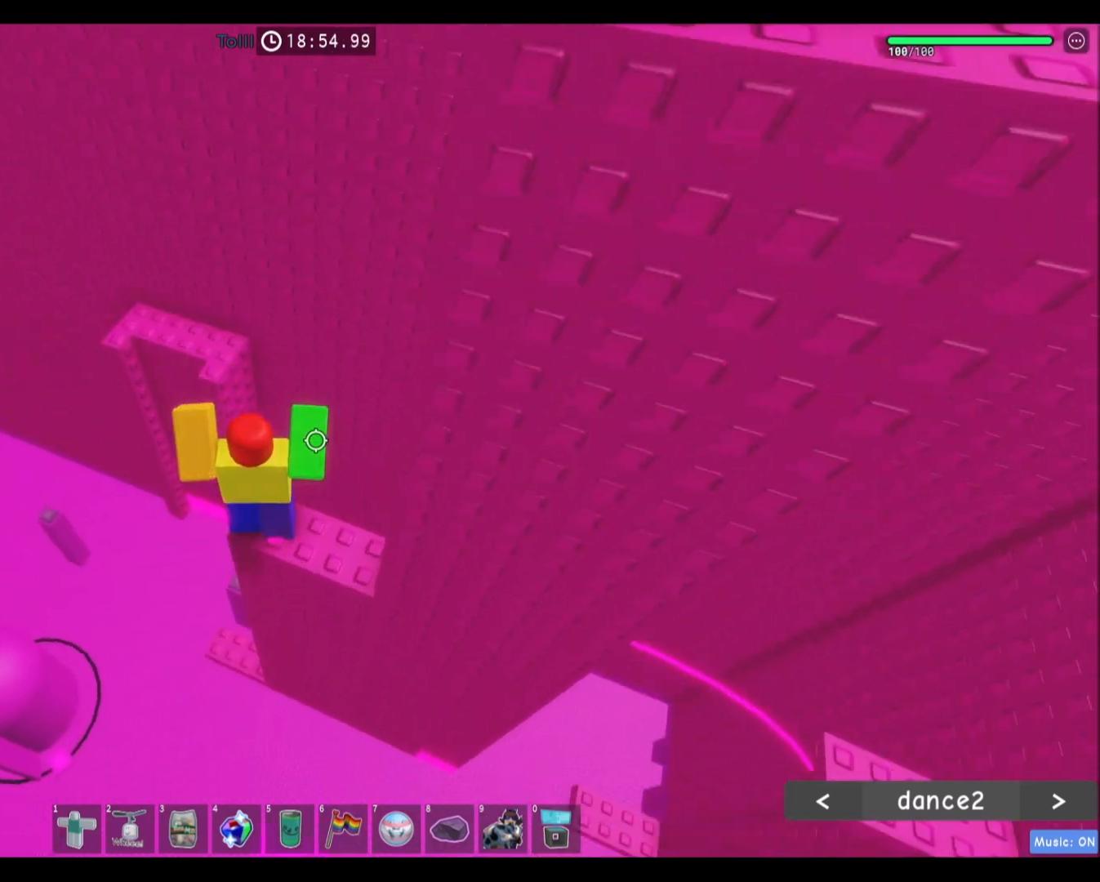
{"keys": ["w"], "mouse": [], "events": [[200, "w", "down"], [267, "space", "down"], [467, "space", "up"]]}
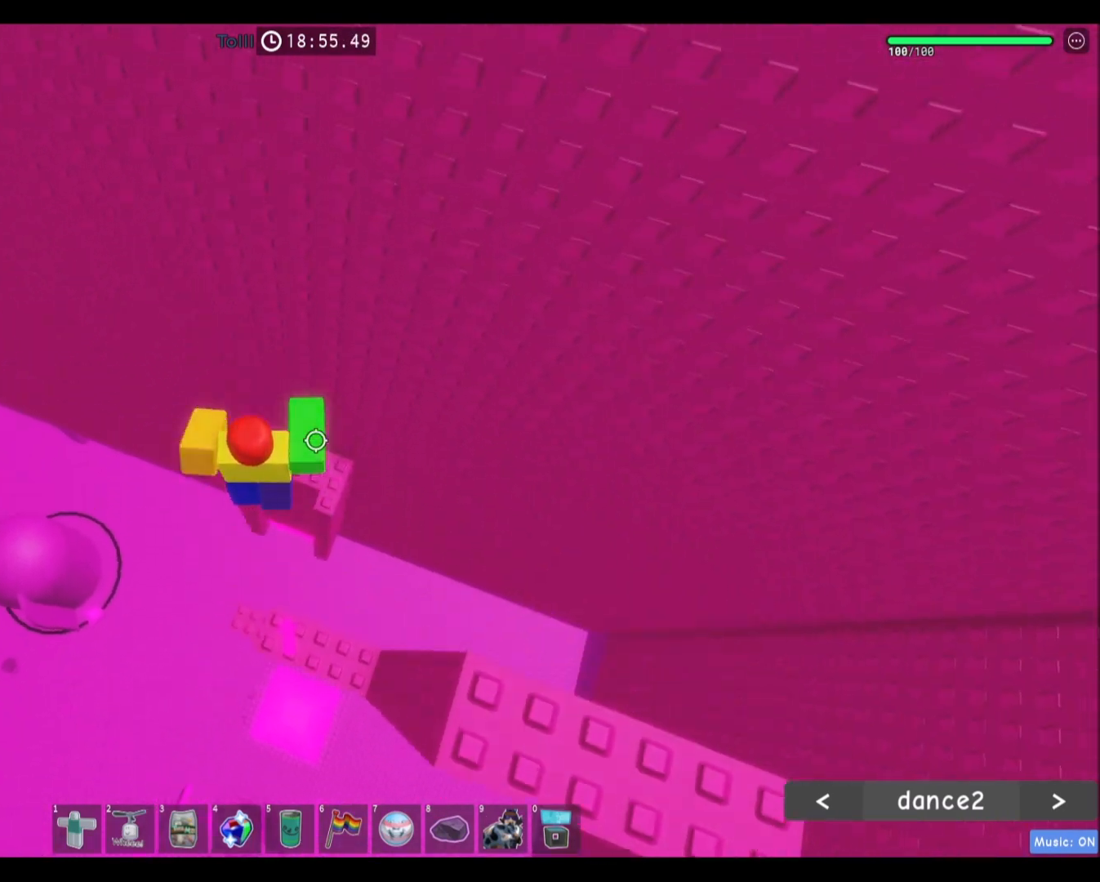
{"keys": [], "mouse": [], "events": [[233, "w", "up"]]}